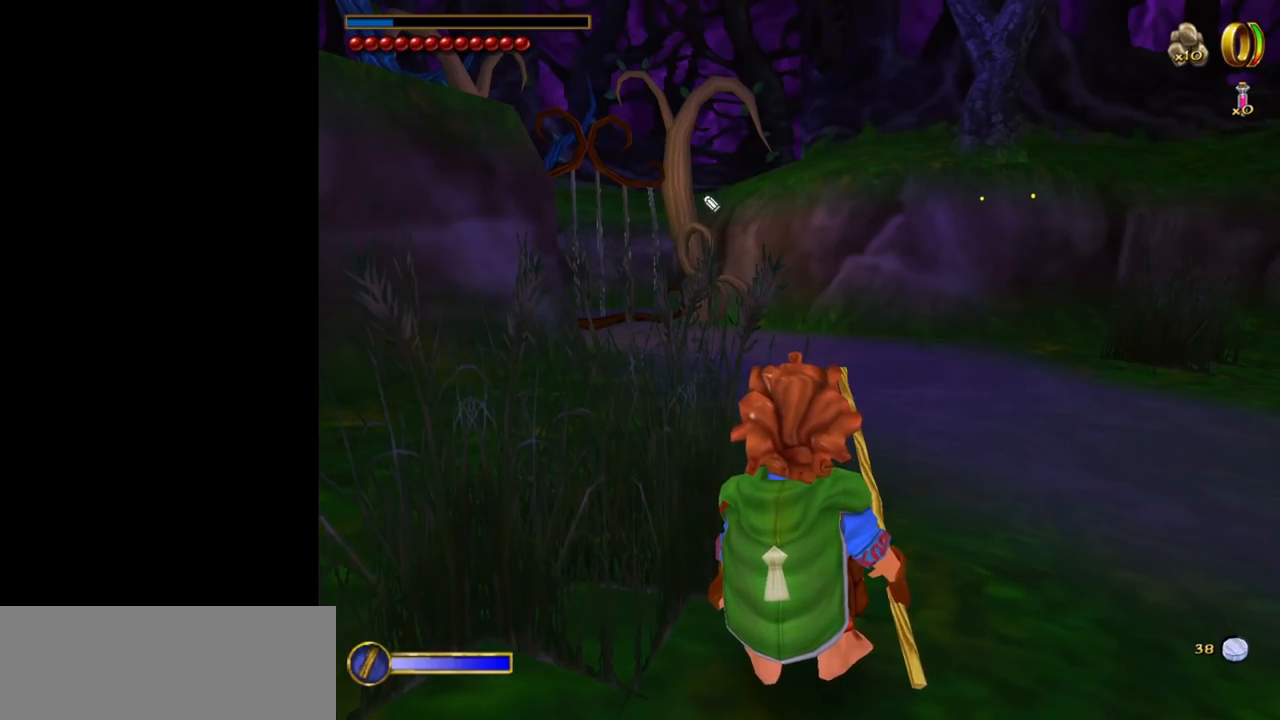
Gameplay with keyboard and mouse; each line is a JSON object with the keys and mouse buttons held at the frame after it. "events" lists presses ("down") and releases ("up") of "1", "2", "3", "a", "ctrl", "d", "down", "e", "escape", "f", "left", "return", "right", "s", "shift", "space", "tab", "up", "w", "mouse_left" and "mouse_right" between this image and that frame as [ms after this image, input, new state], when the widget could be followed in between. "mouse_left", "mouse_right" = the "left", "right" buttons of the "mouse" list. No other keys are recorded. Mouse movement is not recorded.
{"keys": [], "mouse": [], "events": [[50, "mouse_left", "down"], [84, "mouse_left", "up"]]}
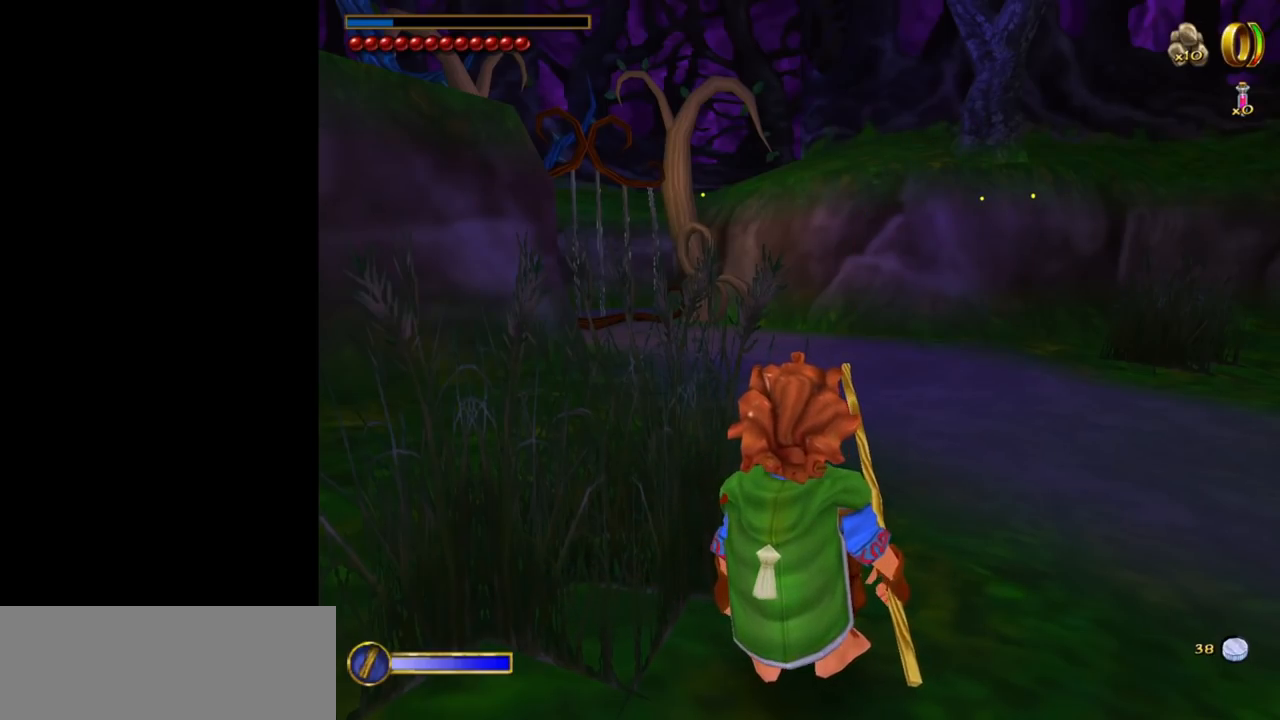
{"keys": [], "mouse": [], "events": []}
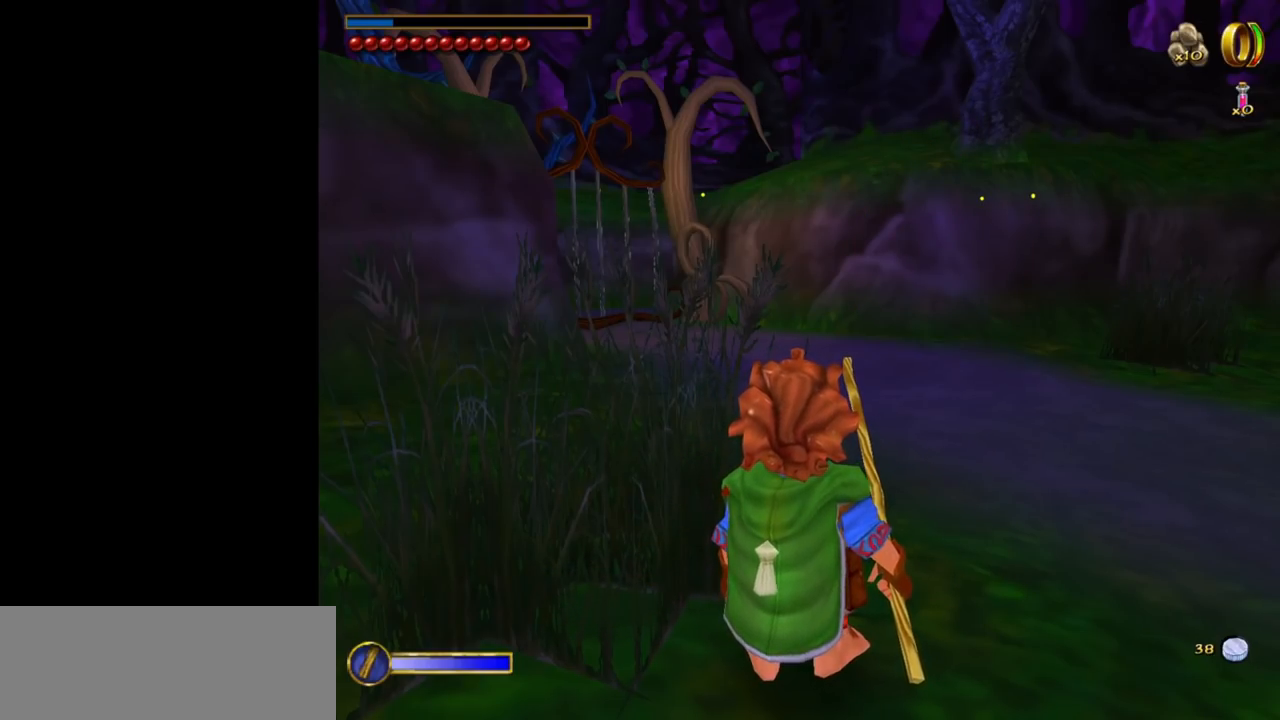
{"keys": ["ctrl"], "mouse": [], "events": [[34, "mouse_left", "down"], [117, "mouse_left", "up"], [317, "mouse_left", "down"], [400, "mouse_left", "up"], [500, "ctrl", "down"]]}
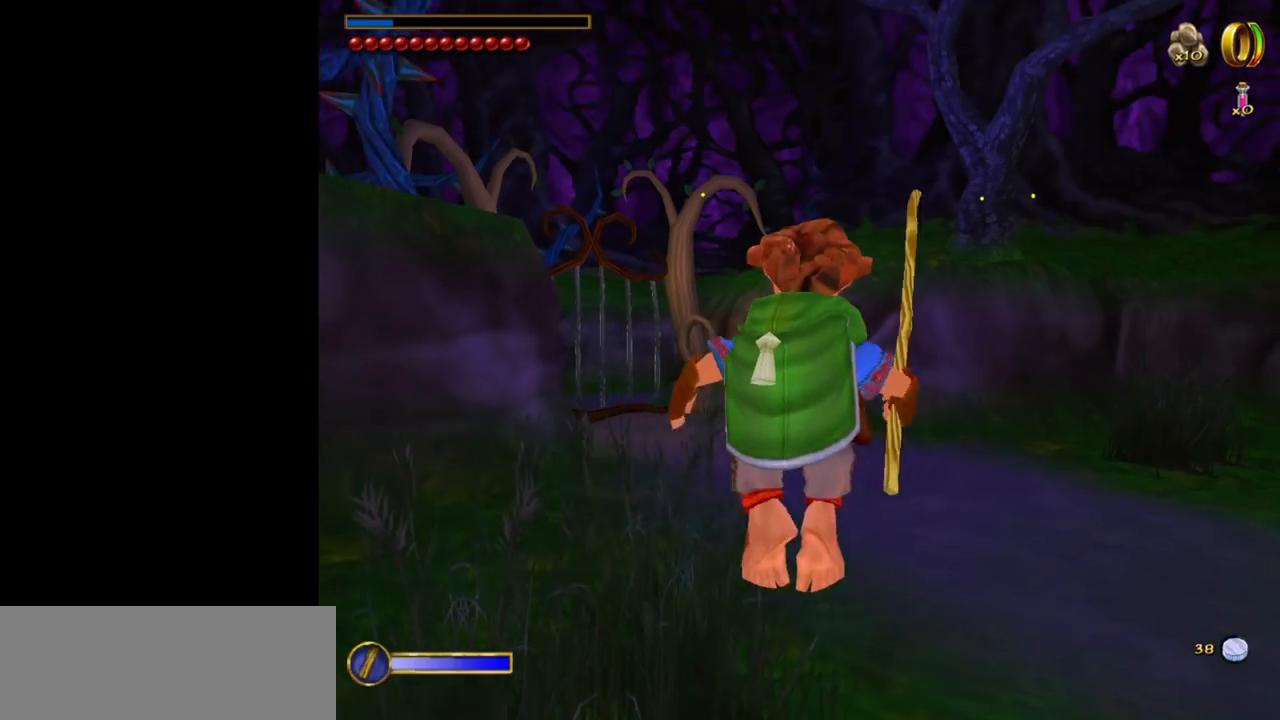
{"keys": ["a"], "mouse": [], "events": [[50, "f", "down"], [134, "ctrl", "up"], [134, "f", "up"], [284, "a", "down"]]}
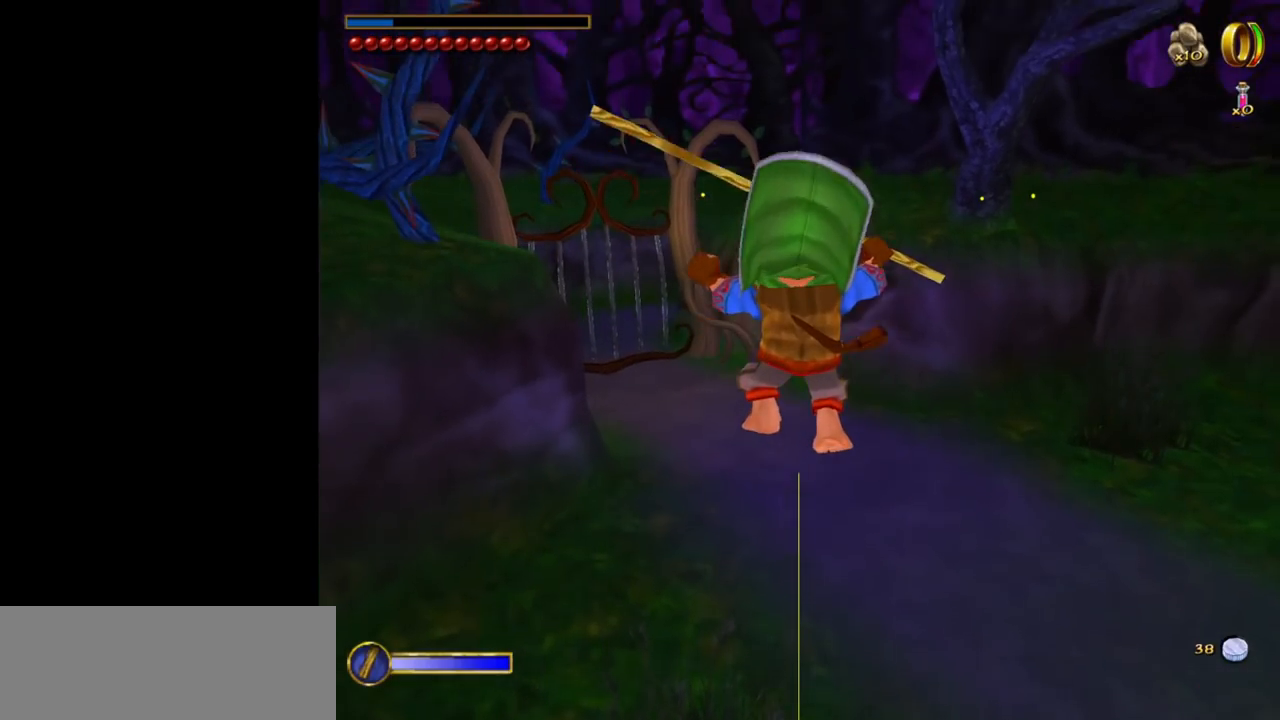
{"keys": [], "mouse": [], "events": [[434, "a", "up"]]}
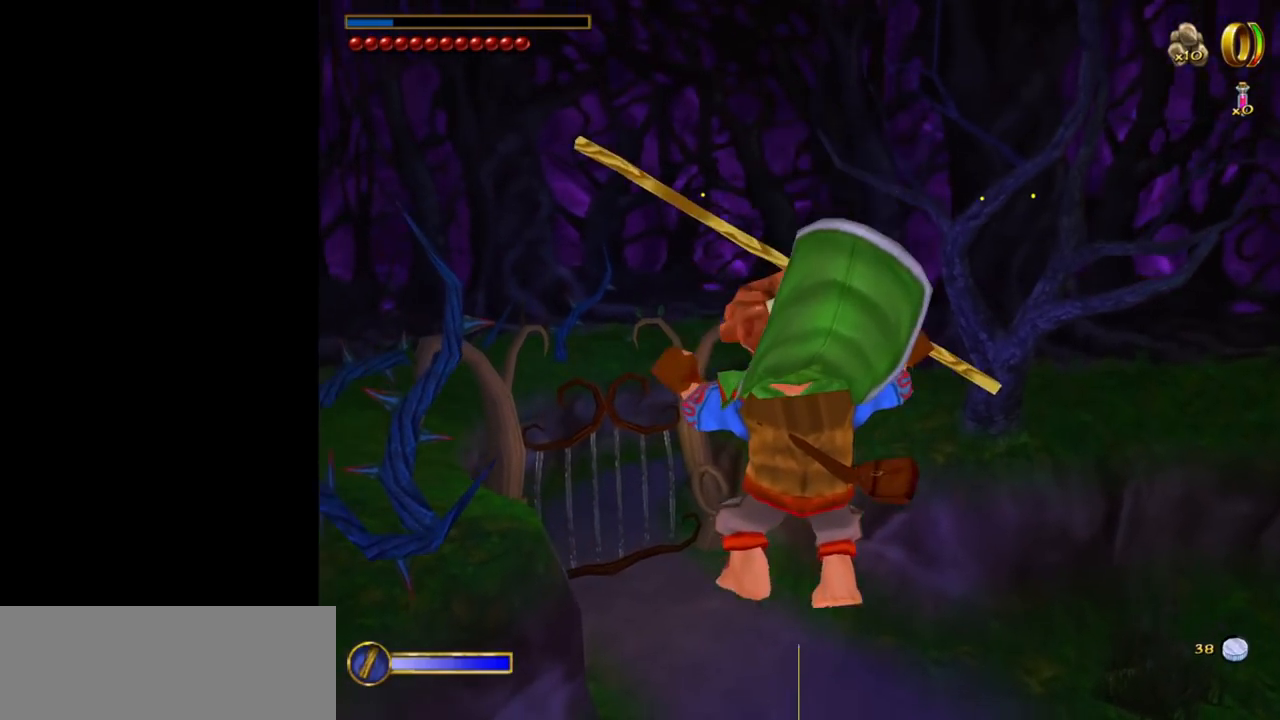
{"keys": [], "mouse": [], "events": []}
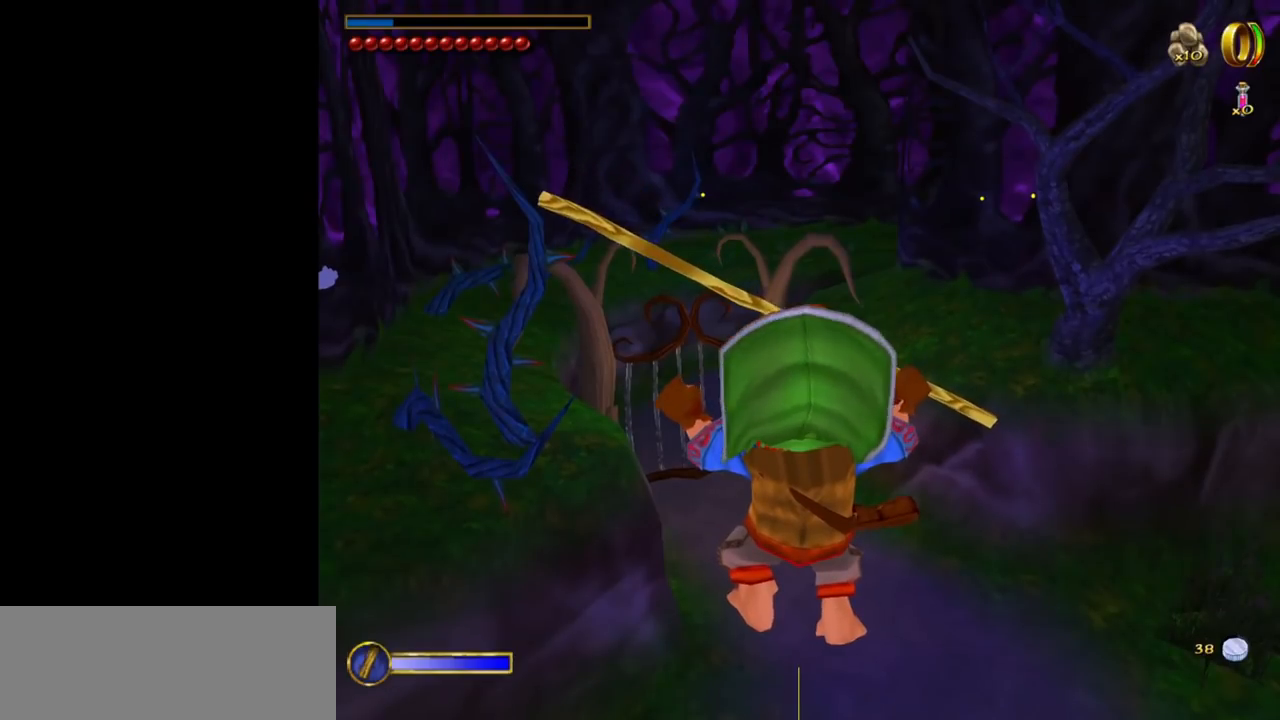
{"keys": [], "mouse": [], "events": [[84, "tab", "down"], [134, "tab", "up"]]}
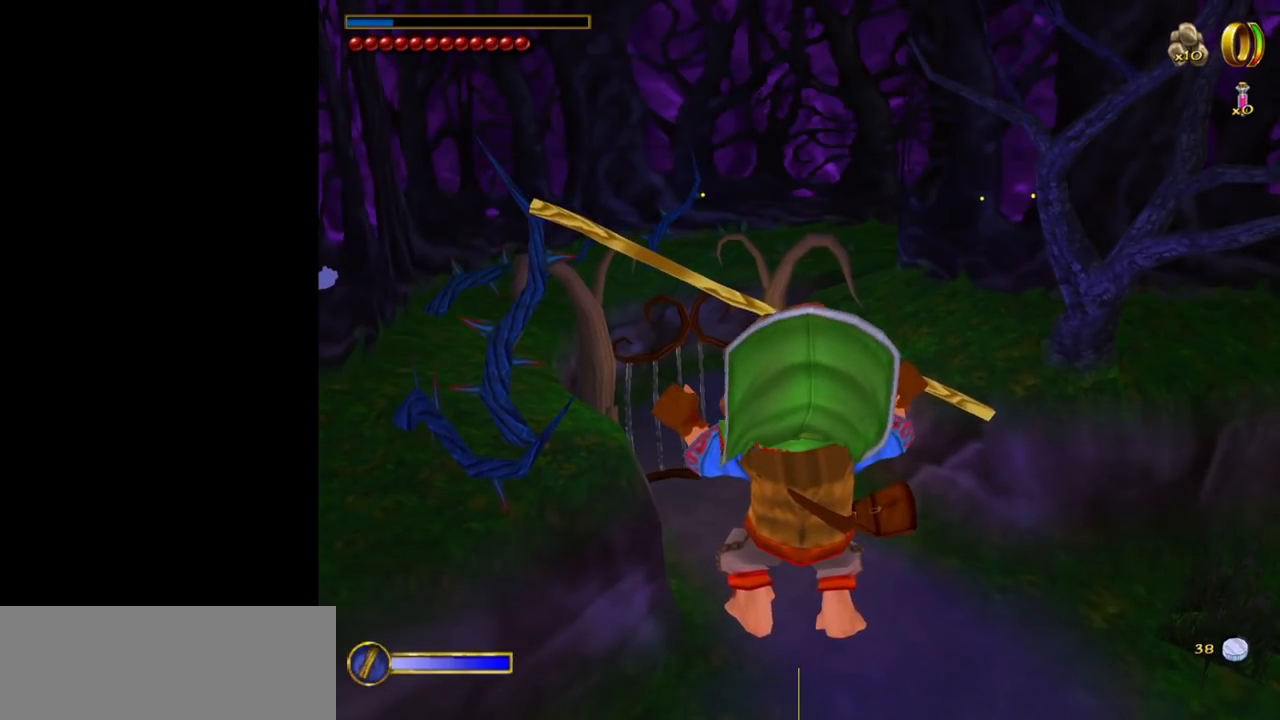
{"keys": [], "mouse": [], "events": [[334, "mouse_left", "down"], [384, "mouse_left", "up"]]}
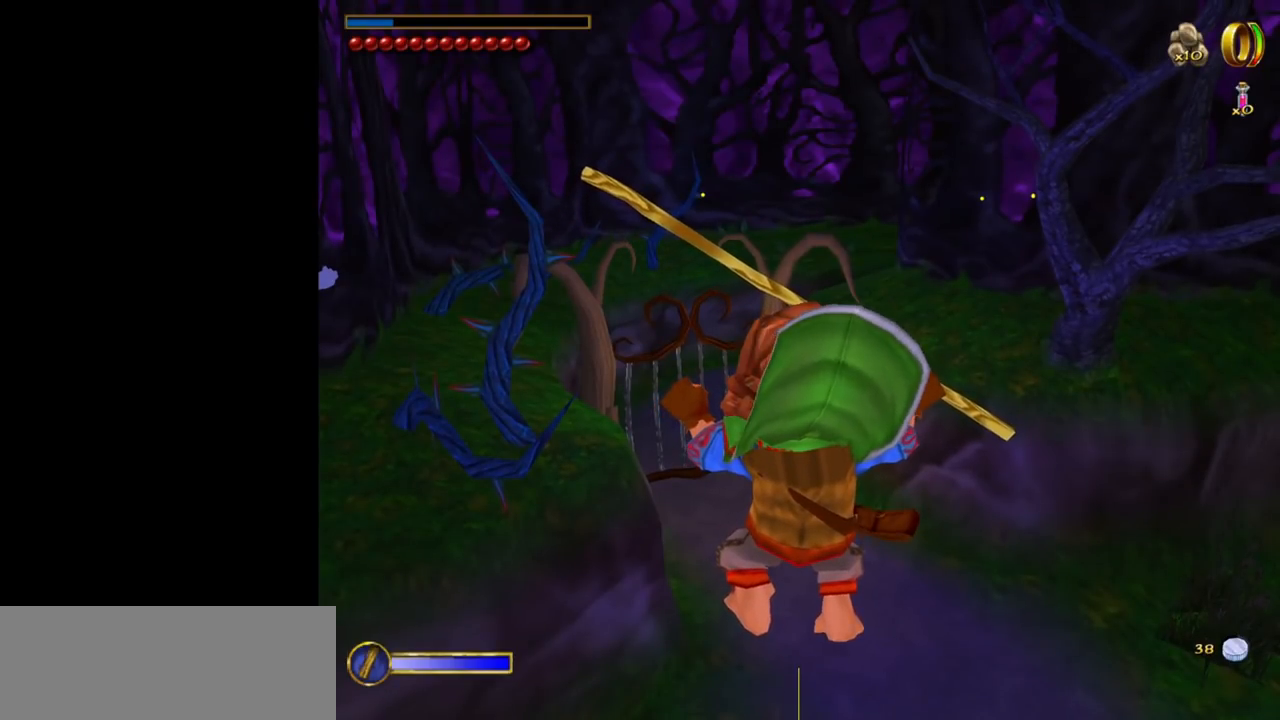
{"keys": [], "mouse": ["left"], "events": [[450, "mouse_left", "down"]]}
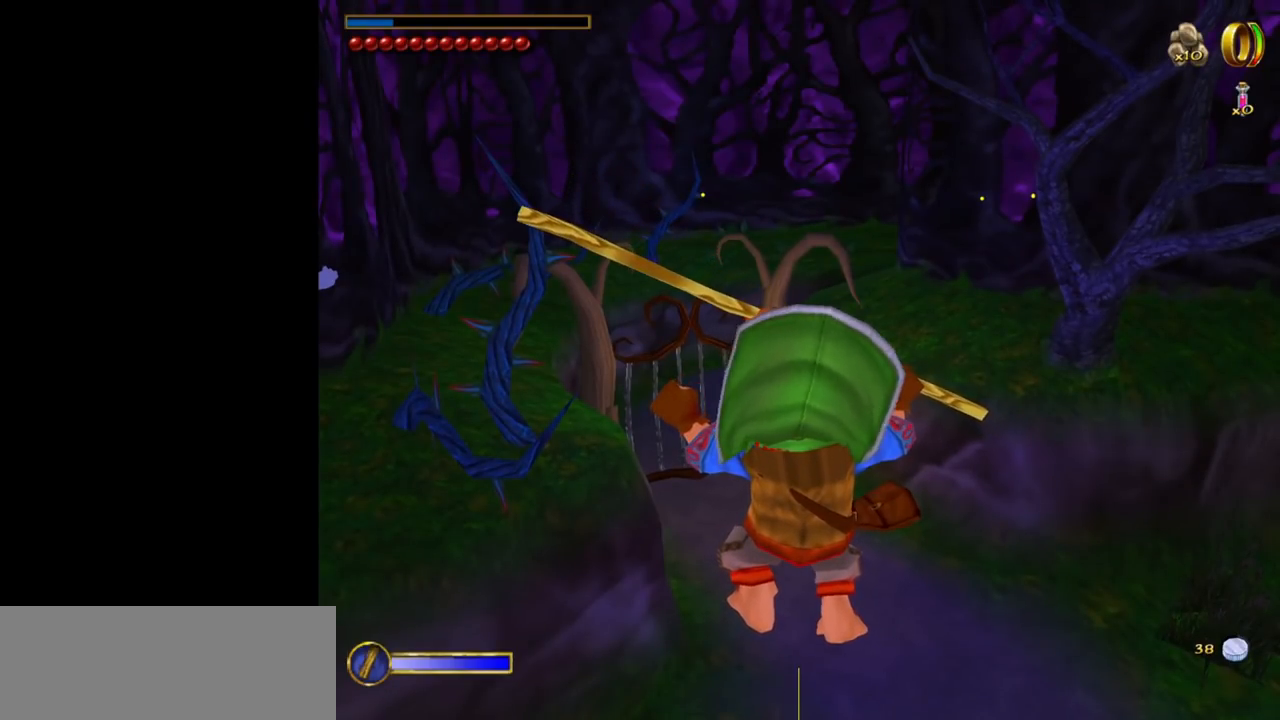
{"keys": [], "mouse": [], "events": [[50, "mouse_left", "up"]]}
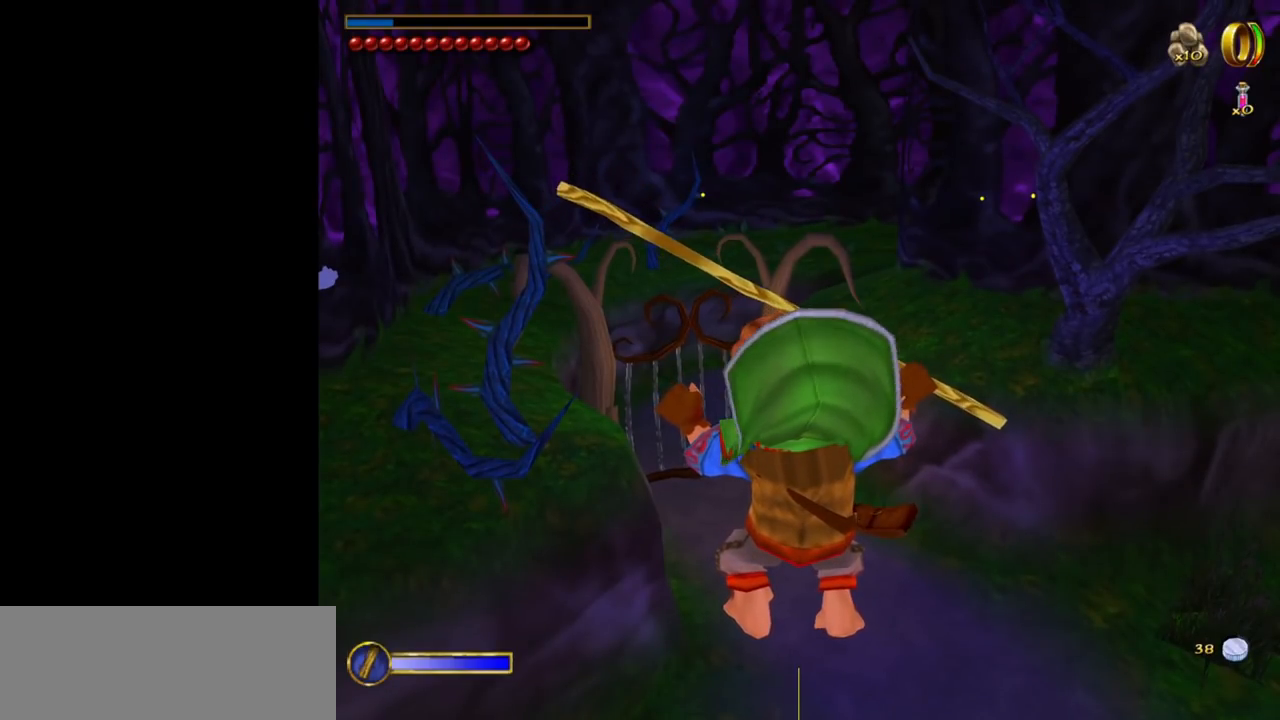
{"keys": [], "mouse": [], "events": []}
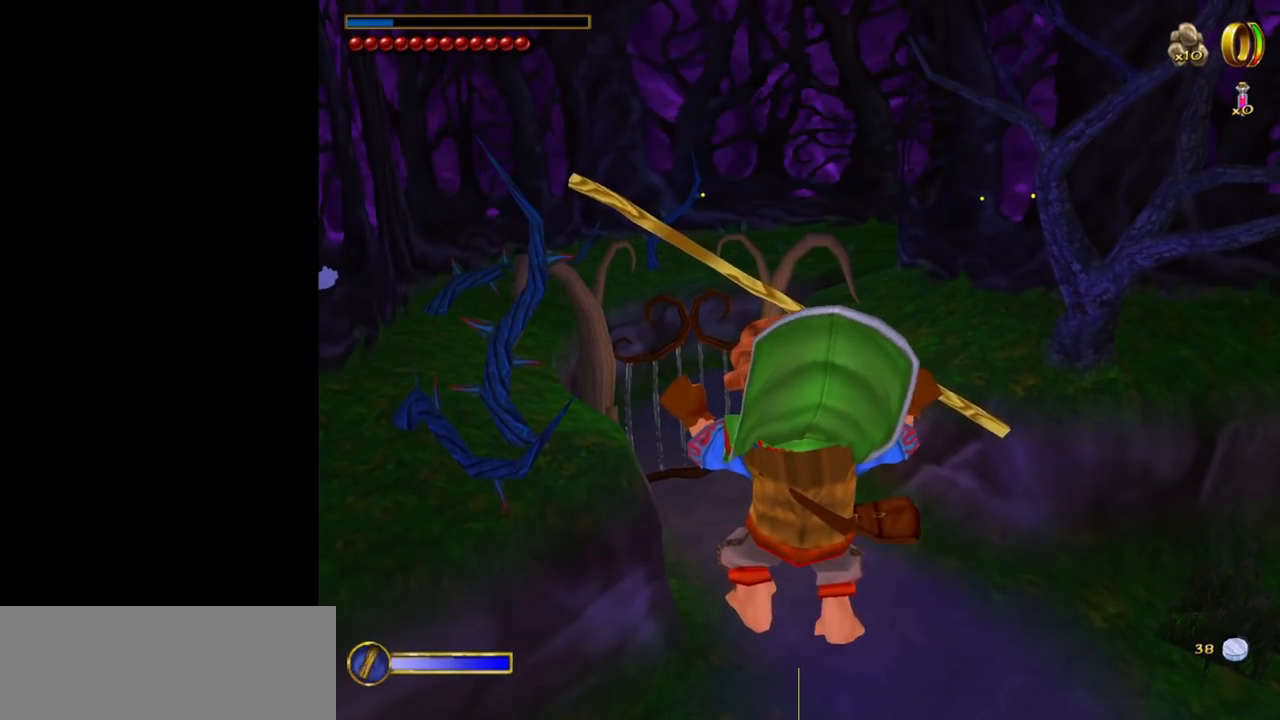
{"keys": [], "mouse": [], "events": [[267, "mouse_left", "down"], [350, "mouse_left", "up"]]}
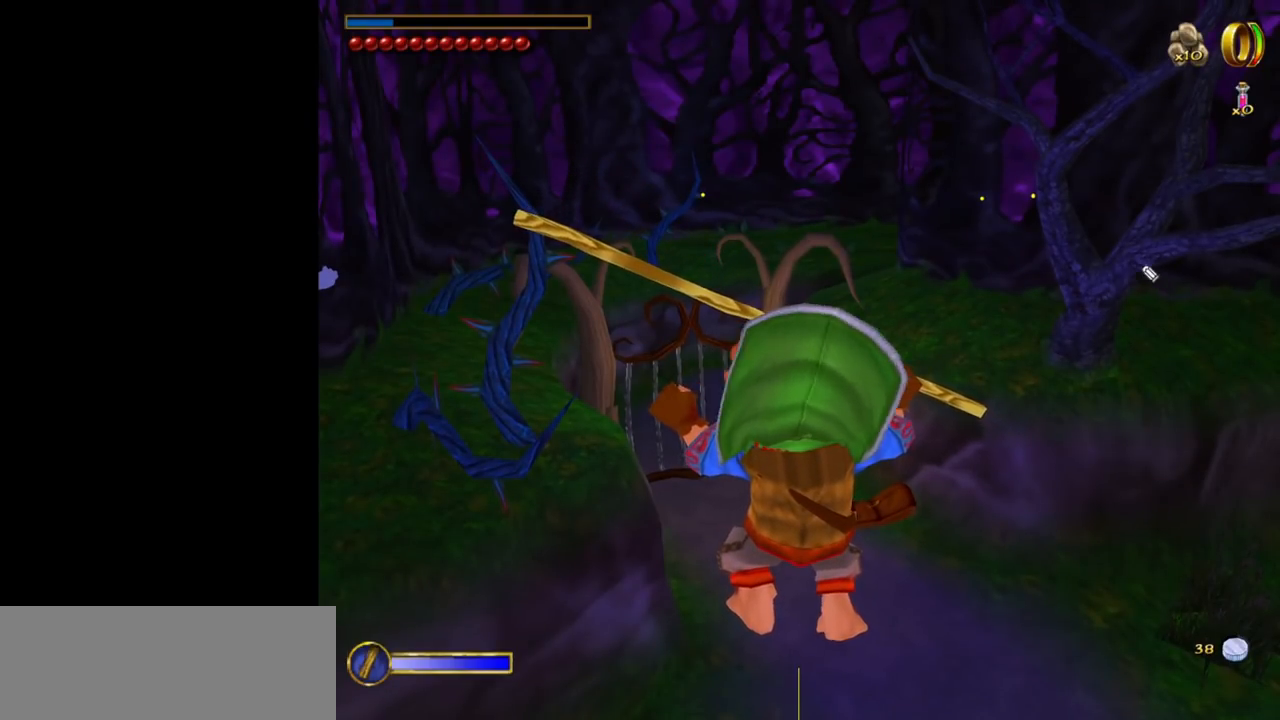
{"keys": [], "mouse": [], "events": []}
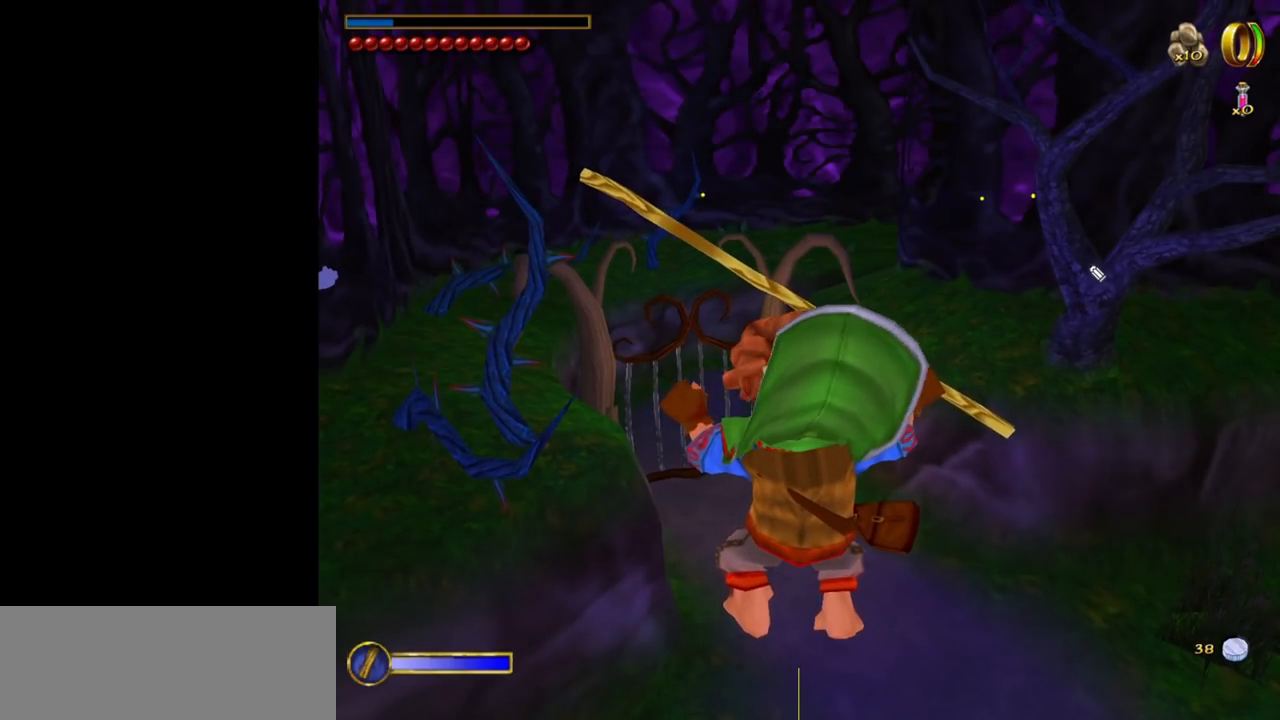
{"keys": [], "mouse": ["left"], "events": [[434, "mouse_left", "down"]]}
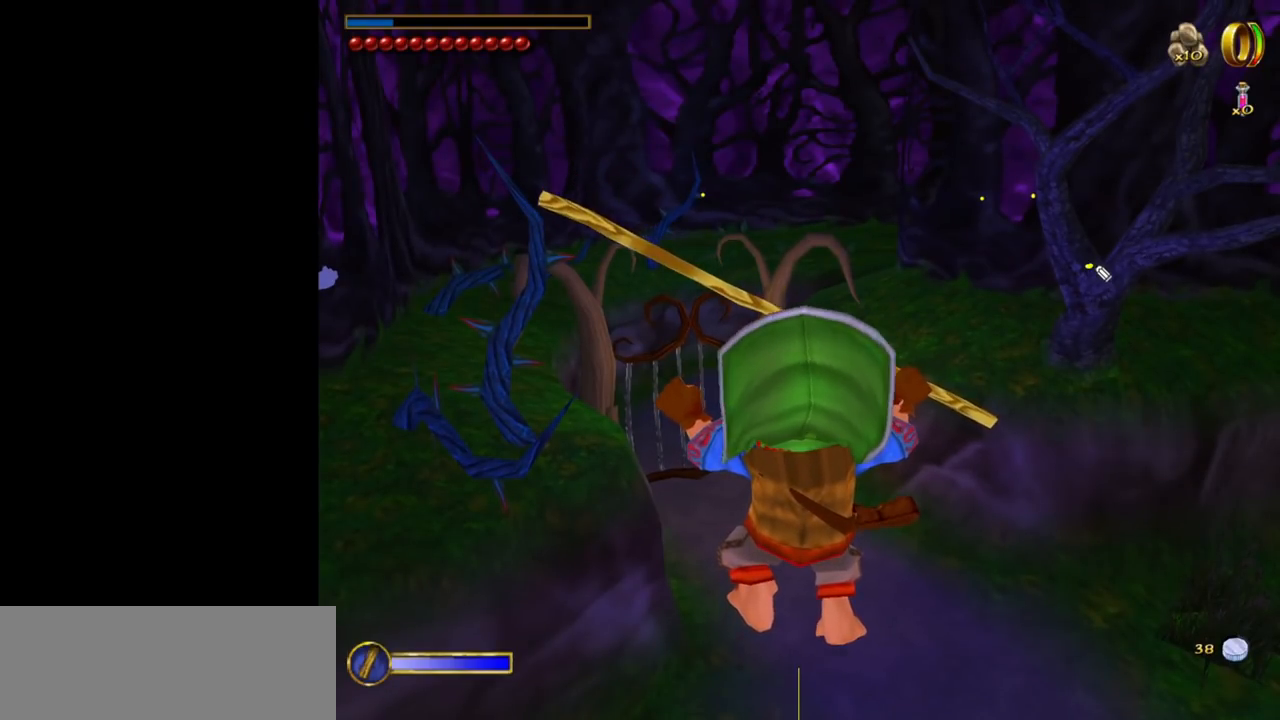
{"keys": [], "mouse": [], "events": [[450, "mouse_left", "up"]]}
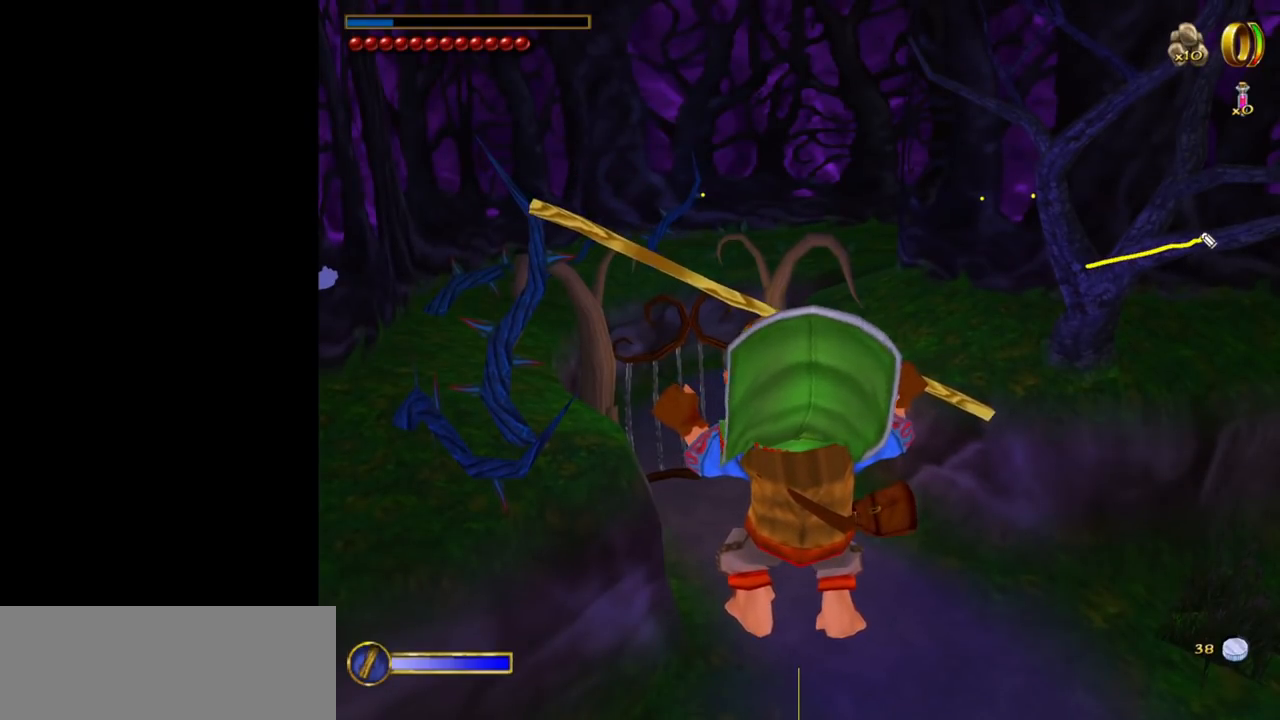
{"keys": [], "mouse": [], "events": []}
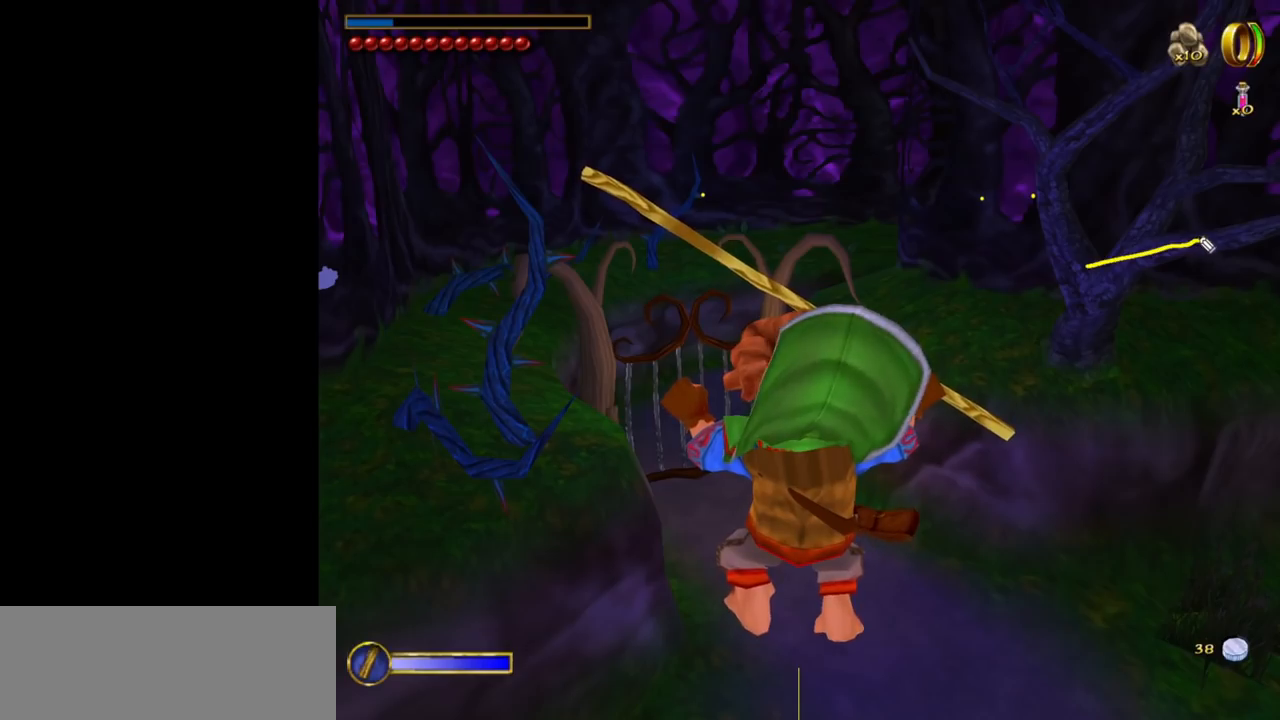
{"keys": [], "mouse": [], "events": []}
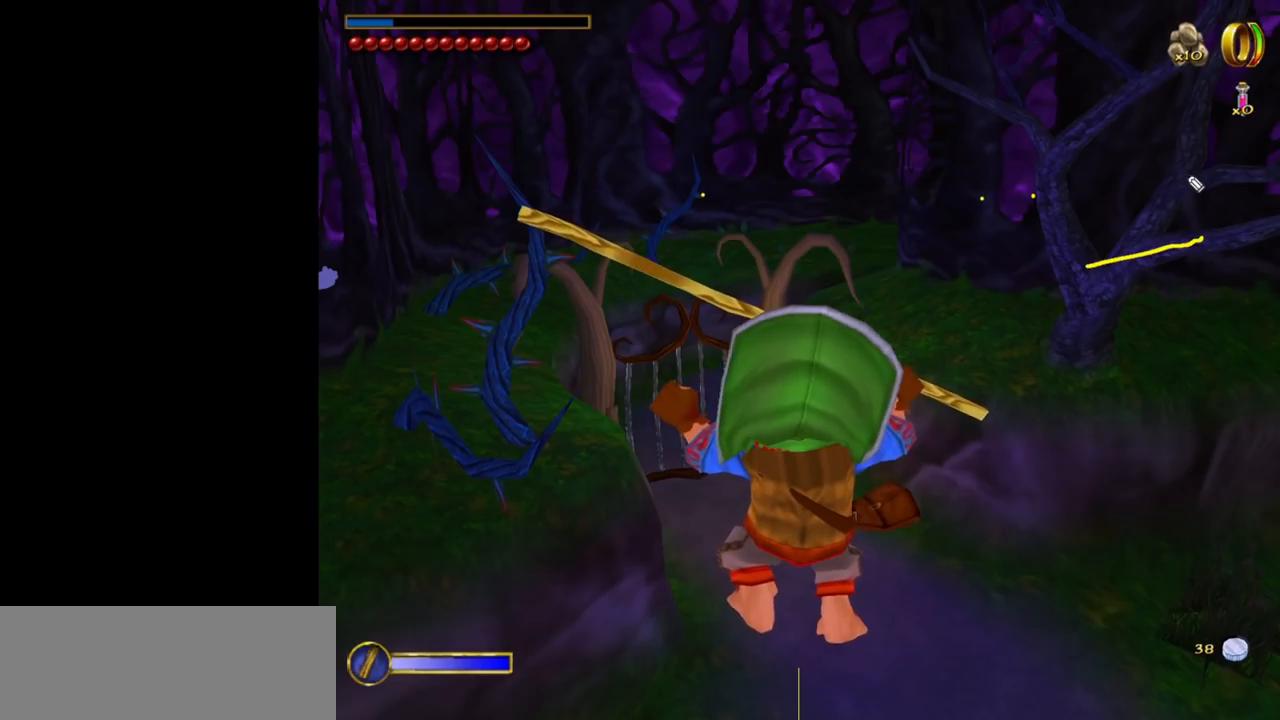
{"keys": [], "mouse": [], "events": []}
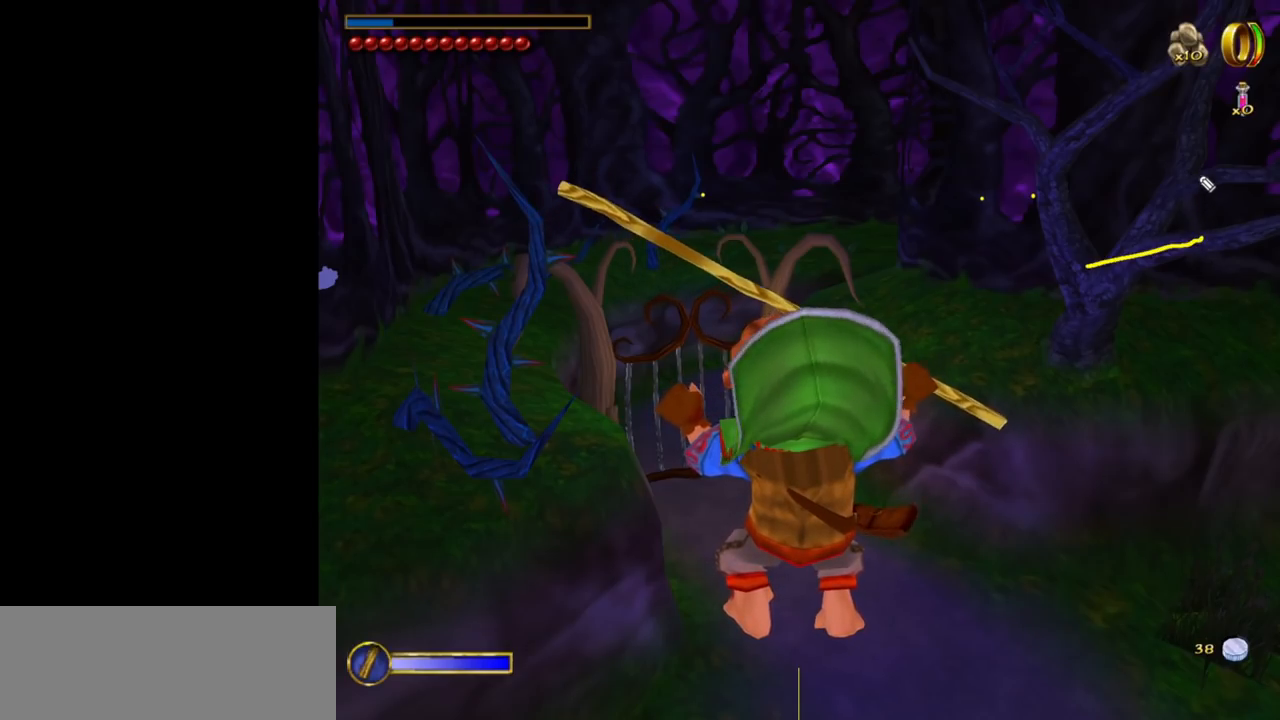
{"keys": [], "mouse": ["left"], "events": [[234, "mouse_left", "down"]]}
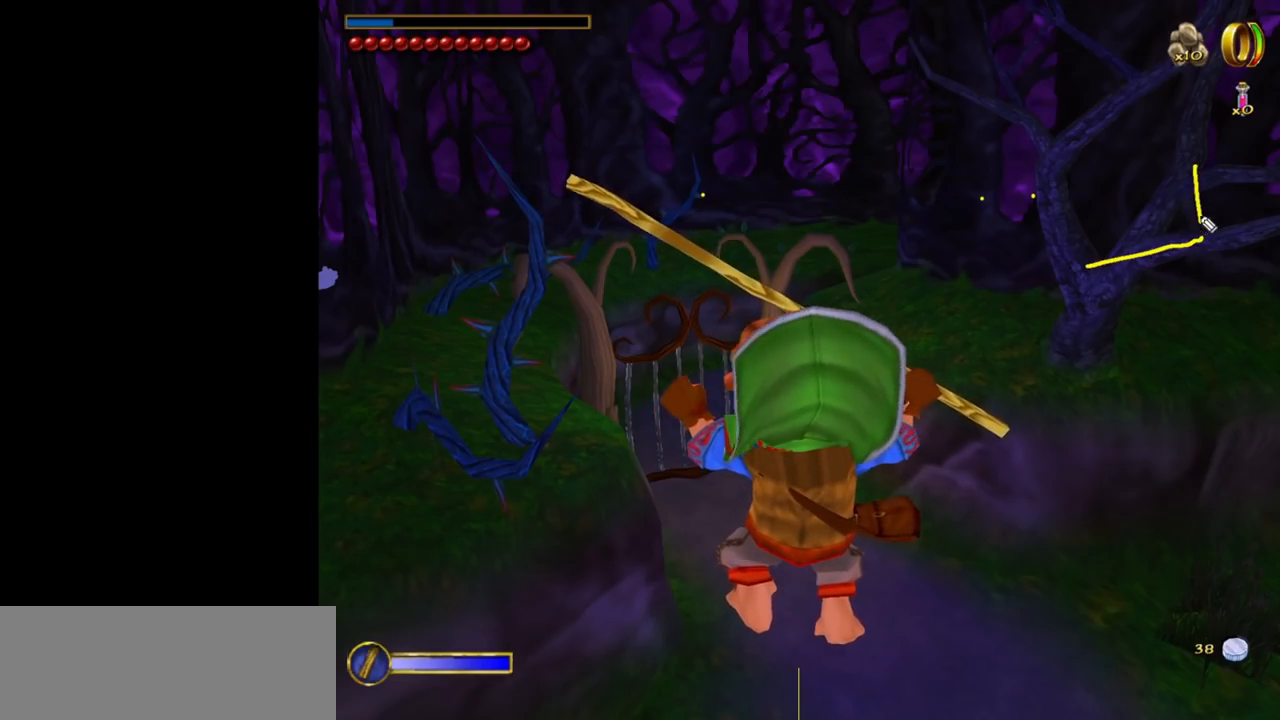
{"keys": [], "mouse": ["left"], "events": [[17, "mouse_left", "up"], [284, "mouse_left", "down"]]}
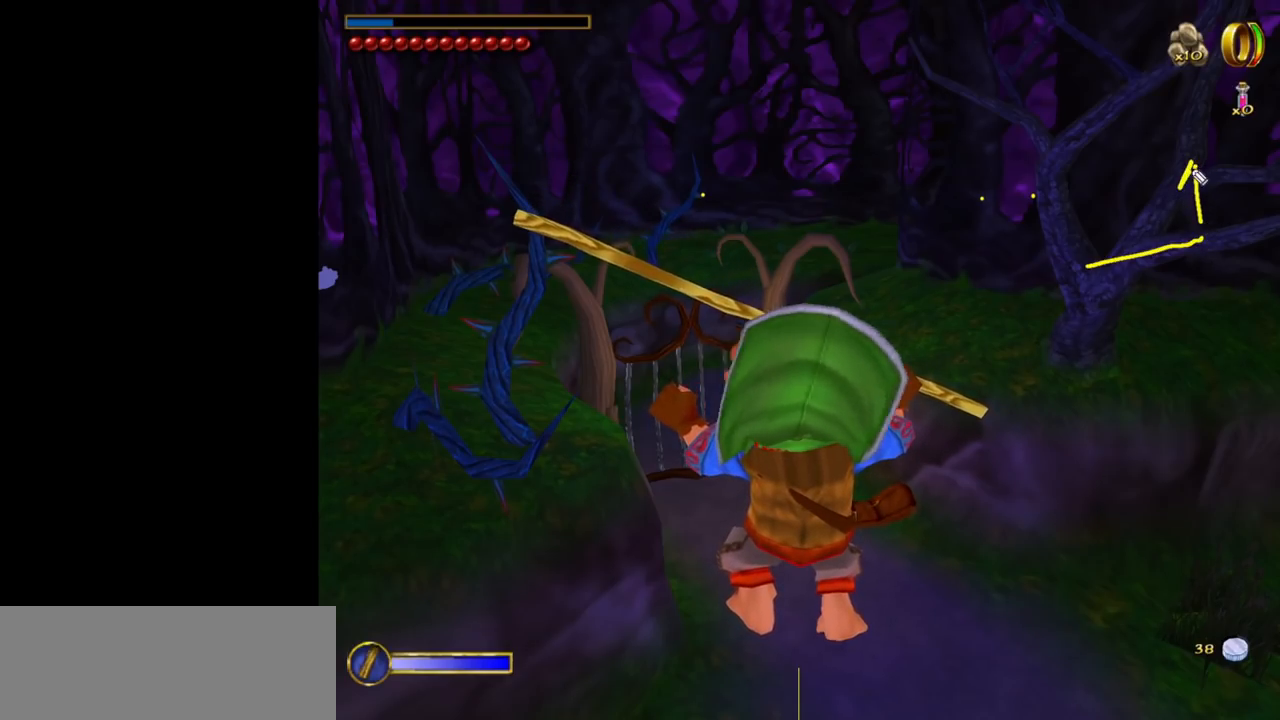
{"keys": [], "mouse": [], "events": [[350, "mouse_left", "up"]]}
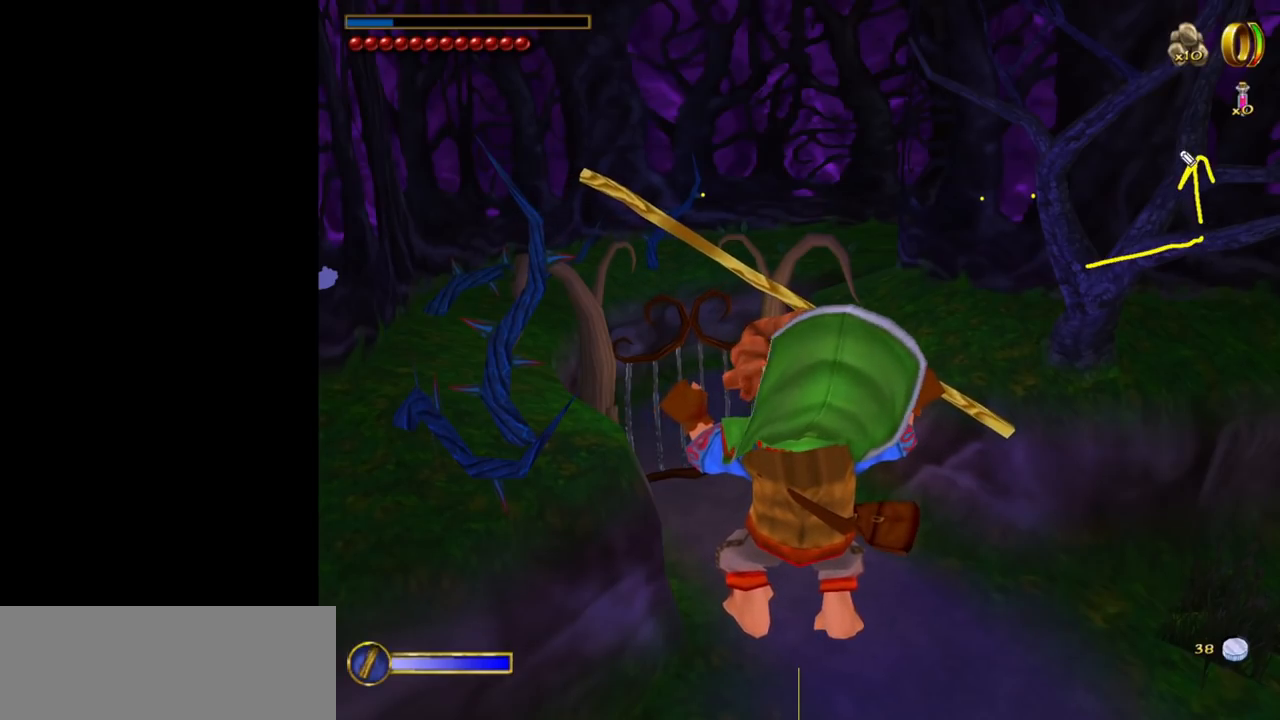
{"keys": [], "mouse": ["left"], "events": [[184, "mouse_left", "down"]]}
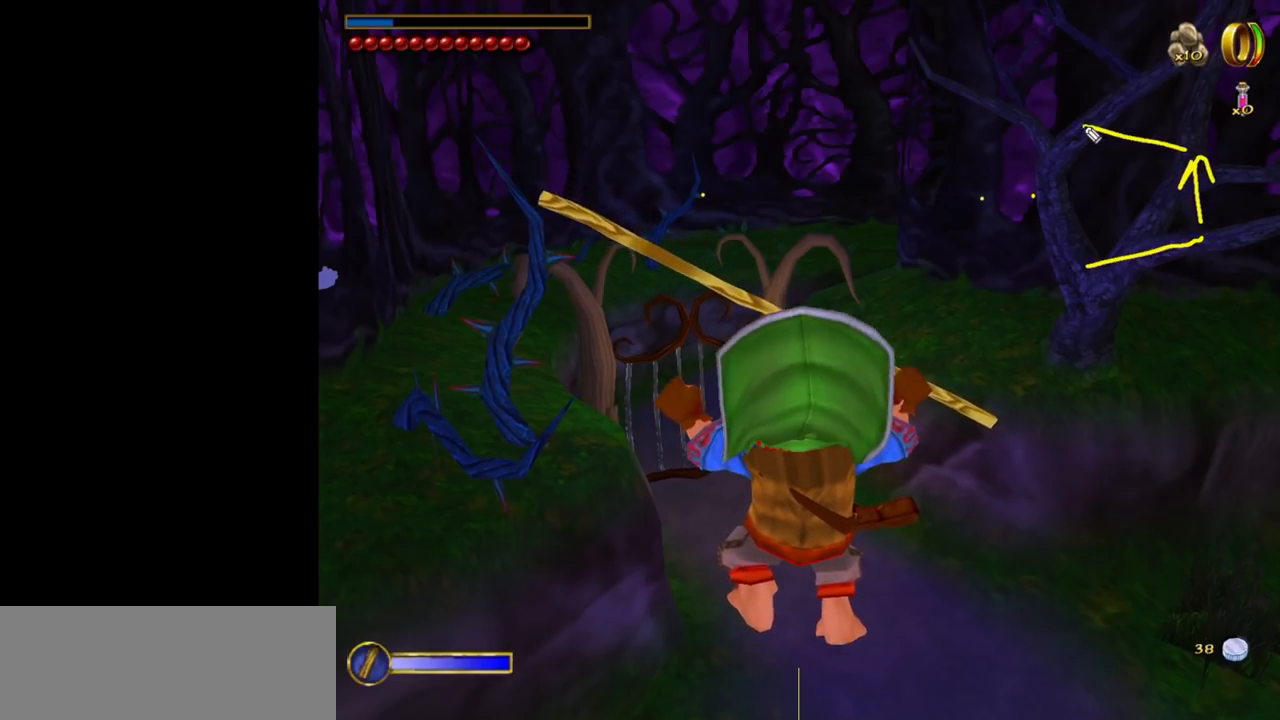
{"keys": [], "mouse": ["left"], "events": [[17, "mouse_left", "up"], [300, "mouse_left", "down"]]}
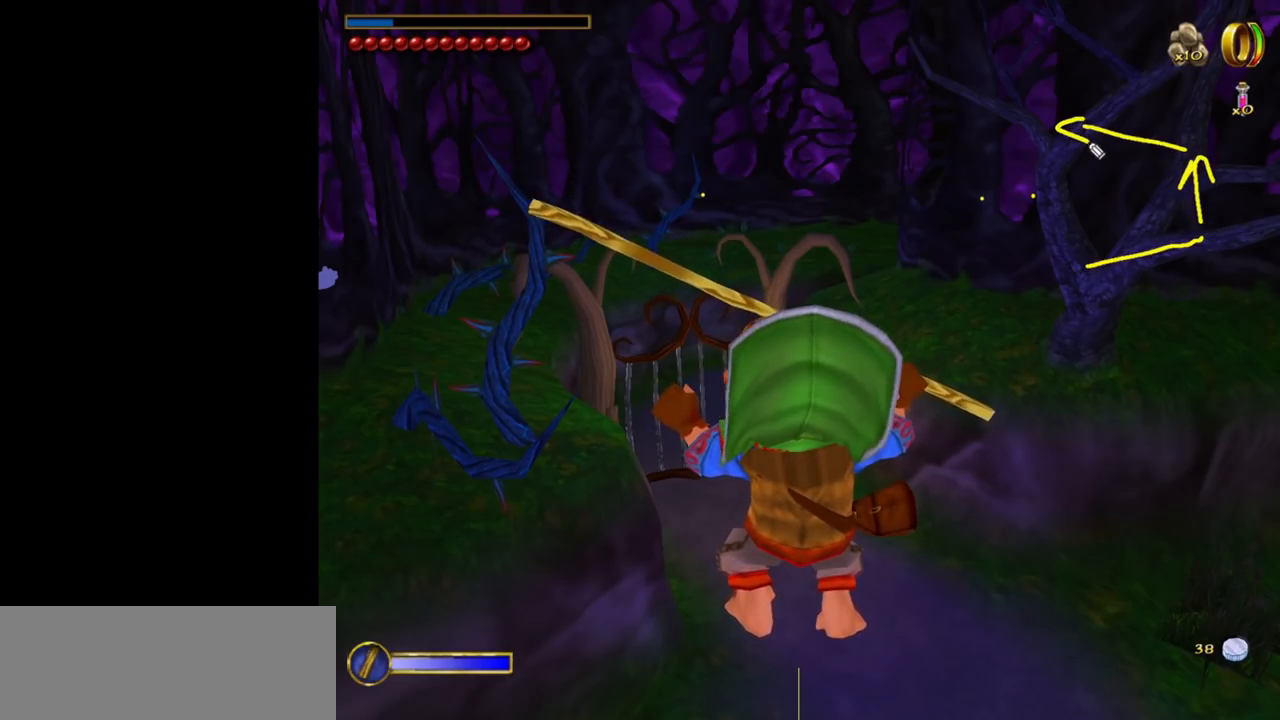
{"keys": [], "mouse": [], "events": [[167, "mouse_left", "up"]]}
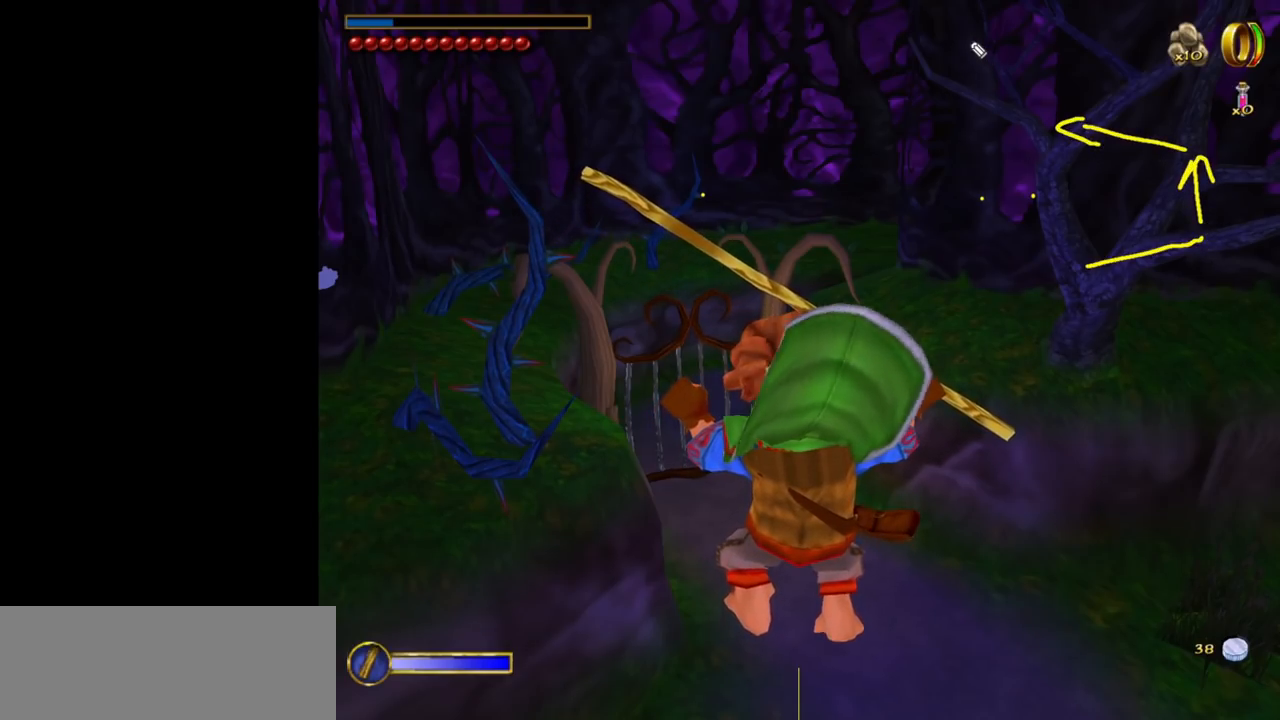
{"keys": [], "mouse": [], "events": [[84, "mouse_left", "down"], [367, "mouse_left", "up"]]}
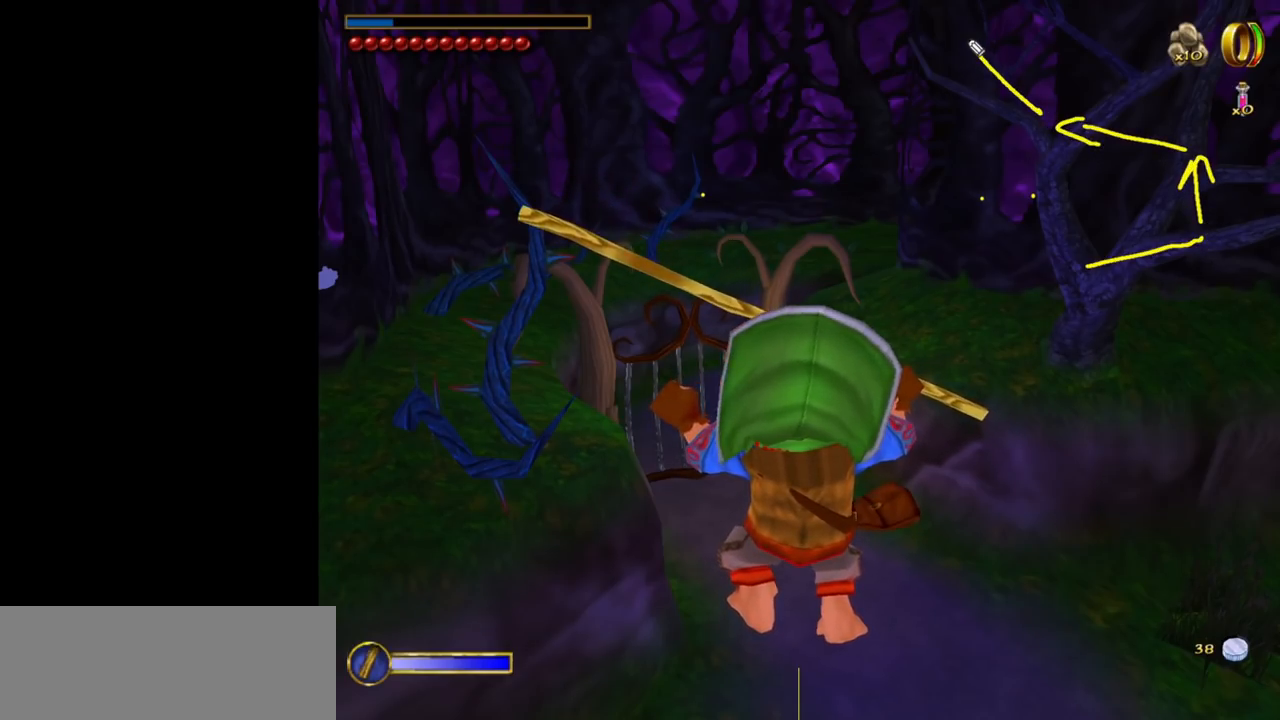
{"keys": [], "mouse": [], "events": [[150, "mouse_left", "down"], [384, "mouse_left", "up"]]}
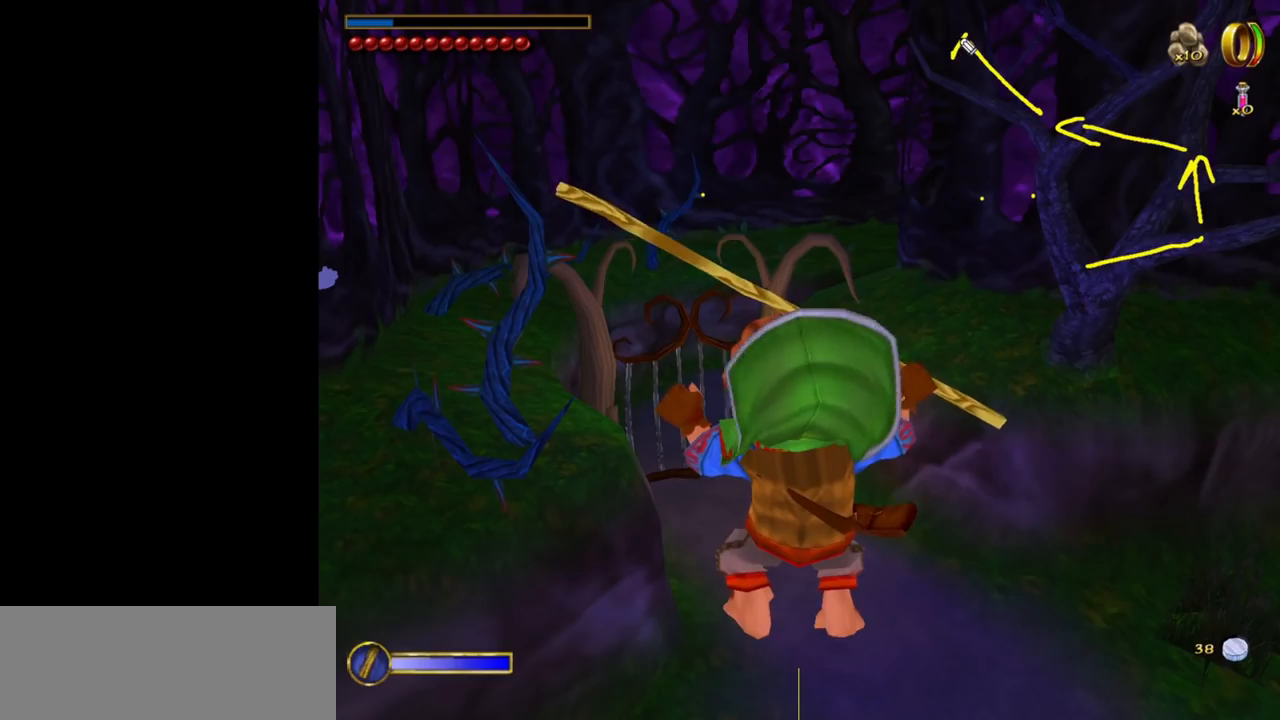
{"keys": [], "mouse": [], "events": [[117, "mouse_left", "down"], [267, "mouse_left", "up"]]}
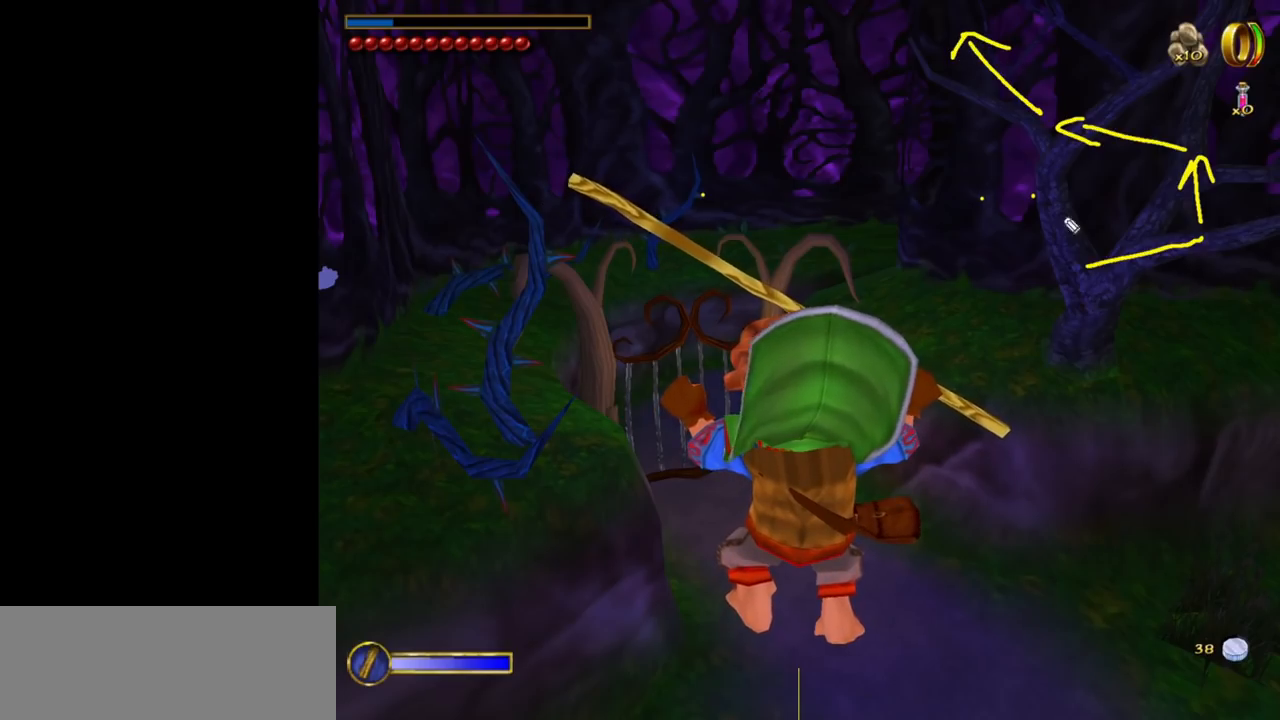
{"keys": [], "mouse": [], "events": []}
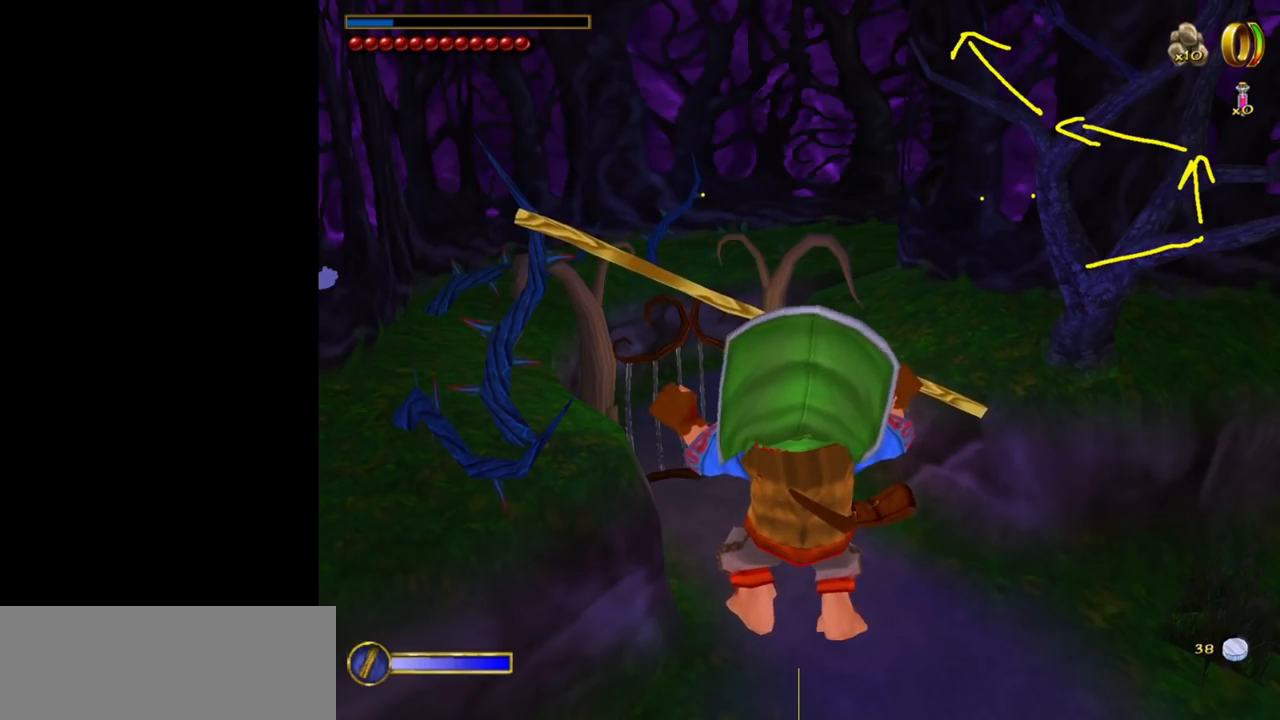
{"keys": [], "mouse": [], "events": [[150, "mouse_left", "down"], [200, "mouse_left", "up"]]}